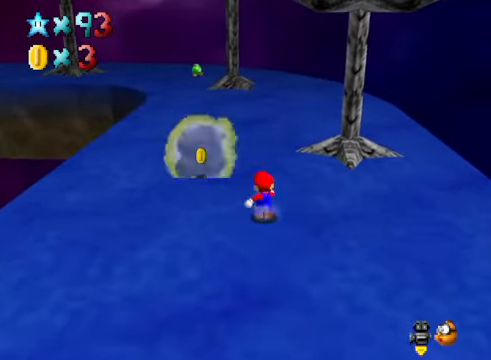
Gameplay with a controller (Xbox layout); each line is a JSON object with the inputs held at the frame after it. "events" lists button and stick changes between this image and that frame as [ms after this image, input, new state], when the widget could be followed in between.
{"buttons": [], "left_stick": "left", "right_stick": "center", "events": [[100, "A", "down"], [200, "left_stick", "up-left"], [300, "A", "up"], [367, "left_stick", "left"]]}
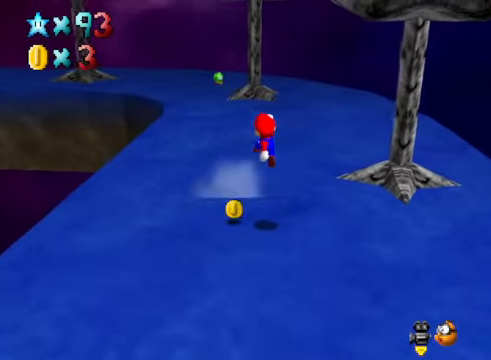
{"buttons": [], "left_stick": "down", "right_stick": "center", "events": [[67, "left_stick", "down-left"], [234, "left_stick", "down"]]}
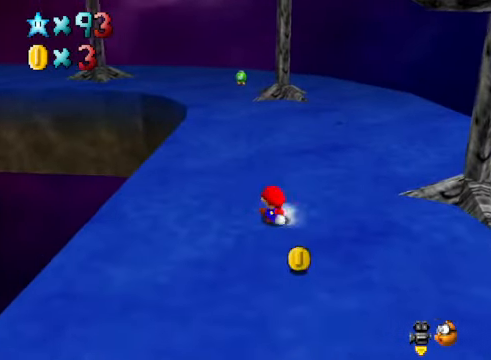
{"buttons": [], "left_stick": "down", "right_stick": "center", "events": []}
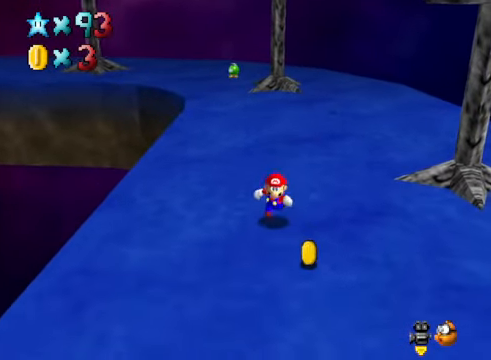
{"buttons": [], "left_stick": "right", "right_stick": "center", "events": [[367, "left_stick", "down-right"], [501, "left_stick", "right"]]}
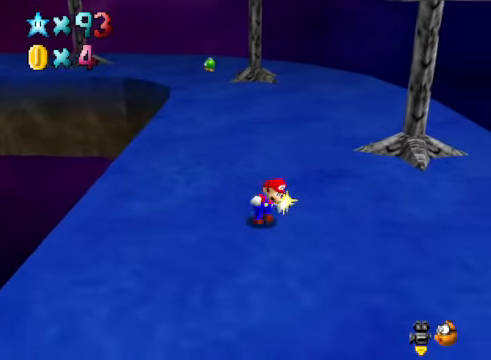
{"buttons": ["X"], "left_stick": "up", "right_stick": "center", "events": [[100, "left_stick", "up-right"], [267, "left_stick", "up"], [467, "X", "down"]]}
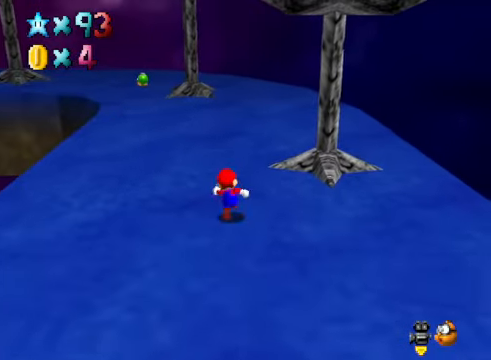
{"buttons": [], "left_stick": "down", "right_stick": "center", "events": [[33, "X", "up"], [267, "left_stick", "center"], [367, "A", "down"], [467, "A", "up"], [467, "left_stick", "down"]]}
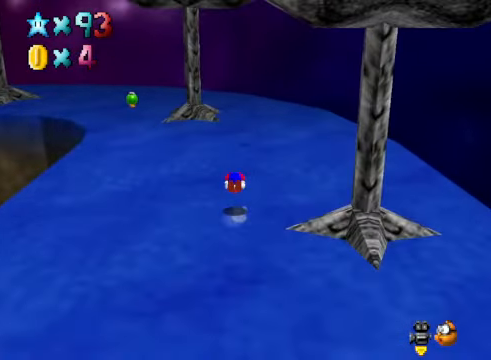
{"buttons": ["A", "X"], "left_stick": "up", "right_stick": "center", "events": [[267, "left_stick", "center"], [434, "A", "down"], [434, "X", "down"], [467, "left_stick", "up"]]}
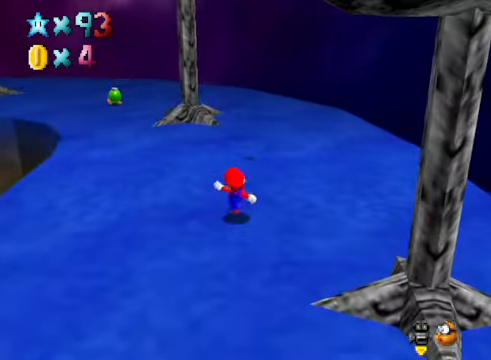
{"buttons": [], "left_stick": "up", "right_stick": "center", "events": [[33, "A", "up"], [33, "X", "up"], [334, "A", "down"], [401, "A", "up"]]}
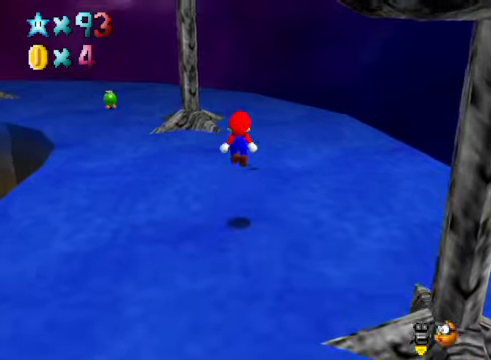
{"buttons": ["A"], "left_stick": "center", "right_stick": "center", "events": [[100, "right_stick", "down-right"], [267, "right_stick", "center"], [468, "A", "down"], [501, "left_stick", "center"]]}
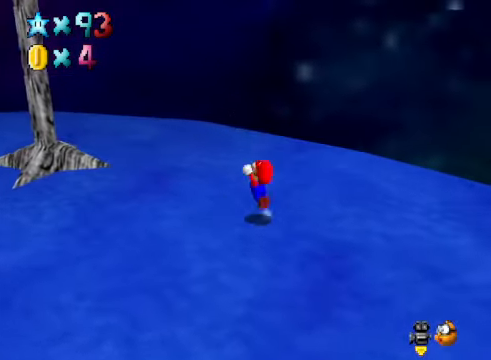
{"buttons": ["A"], "left_stick": "down-right", "right_stick": "center", "events": [[67, "left_stick", "down-right"]]}
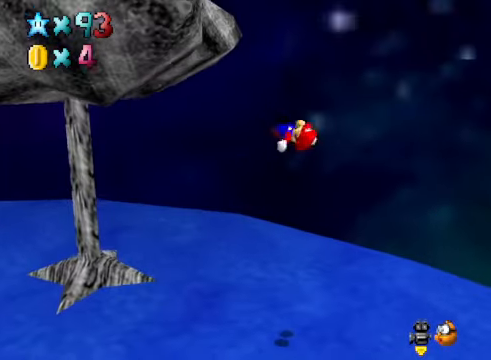
{"buttons": [], "left_stick": "center", "right_stick": "center", "events": [[33, "L2", "down"], [33, "left_stick", "center"], [67, "A", "up"], [267, "L2", "up"]]}
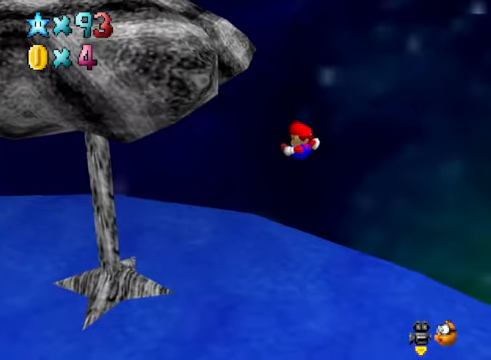
{"buttons": [], "left_stick": "up", "right_stick": "center", "events": [[167, "left_stick", "up"], [167, "right_stick", "down-left"], [300, "right_stick", "center"]]}
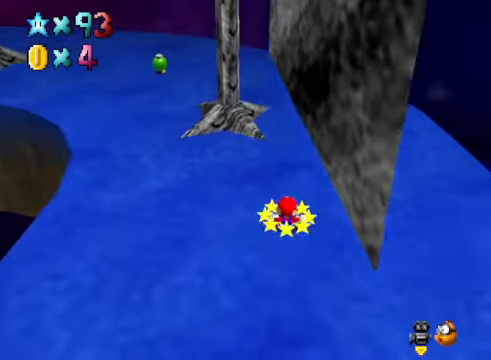
{"buttons": ["A"], "left_stick": "up", "right_stick": "center", "events": [[467, "A", "down"]]}
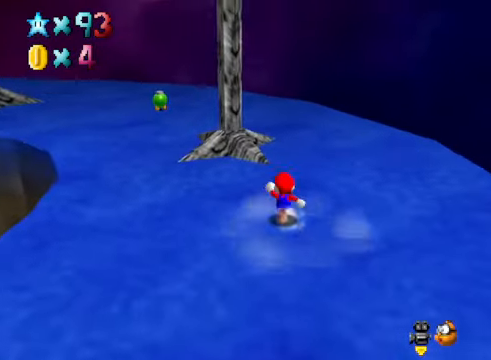
{"buttons": ["X"], "left_stick": "up-left", "right_stick": "center", "events": [[133, "A", "up"], [167, "left_stick", "up-left"], [501, "X", "down"]]}
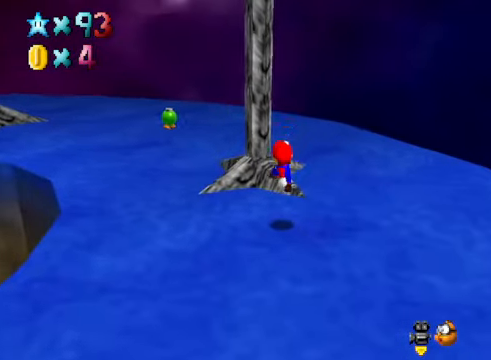
{"buttons": [], "left_stick": "up-left", "right_stick": "center", "events": [[67, "X", "up"], [133, "A", "down"], [267, "A", "up"]]}
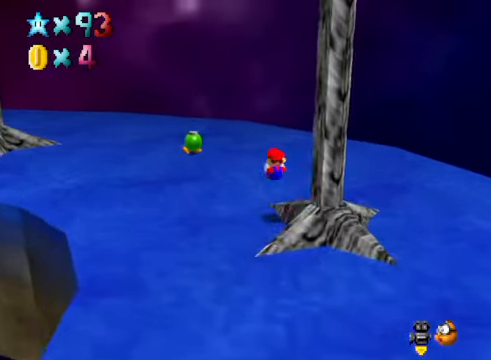
{"buttons": [], "left_stick": "up-left", "right_stick": "center", "events": []}
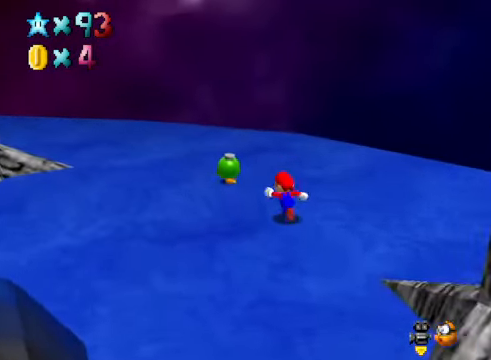
{"buttons": [], "left_stick": "center", "right_stick": "down-left", "events": [[234, "A", "down"], [234, "X", "down"], [300, "left_stick", "center"], [334, "A", "up"], [334, "X", "up"], [467, "right_stick", "down-left"]]}
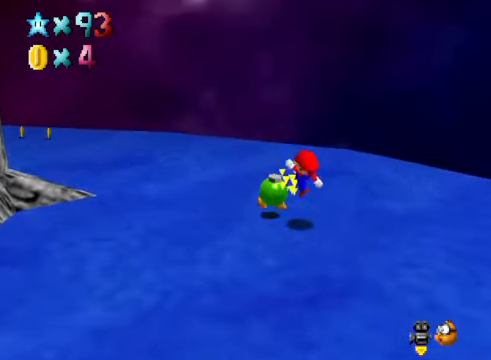
{"buttons": [], "left_stick": "up-right", "right_stick": "center", "events": [[100, "right_stick", "center"], [167, "right_stick", "down-left"], [300, "left_stick", "up-right"], [300, "right_stick", "center"]]}
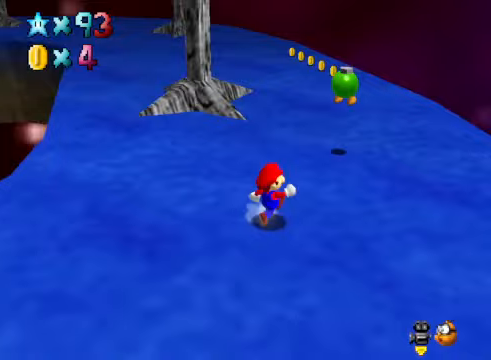
{"buttons": [], "left_stick": "up-right", "right_stick": "center", "events": []}
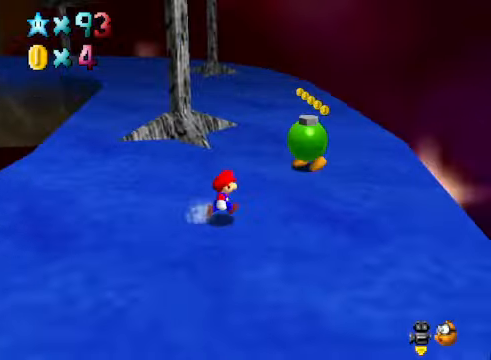
{"buttons": [], "left_stick": "up-right", "right_stick": "center", "events": []}
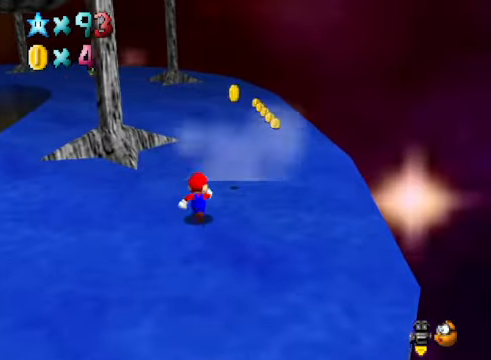
{"buttons": [], "left_stick": "up-right", "right_stick": "center", "events": []}
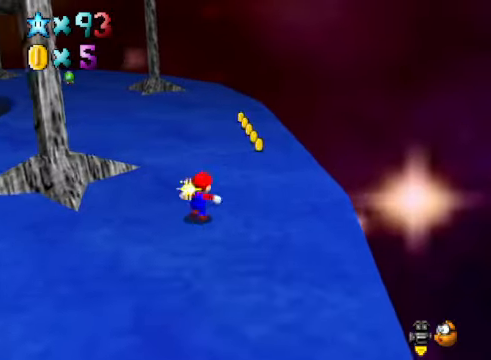
{"buttons": [], "left_stick": "up-right", "right_stick": "center", "events": []}
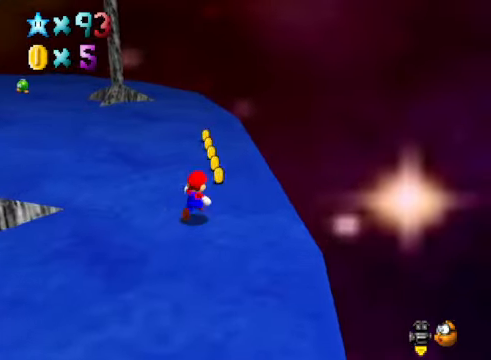
{"buttons": [], "left_stick": "up", "right_stick": "center", "events": [[234, "left_stick", "up"]]}
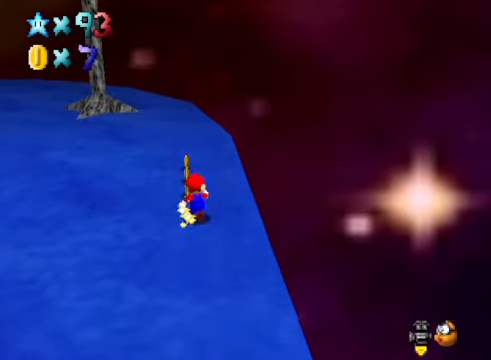
{"buttons": [], "left_stick": "up", "right_stick": "center", "events": []}
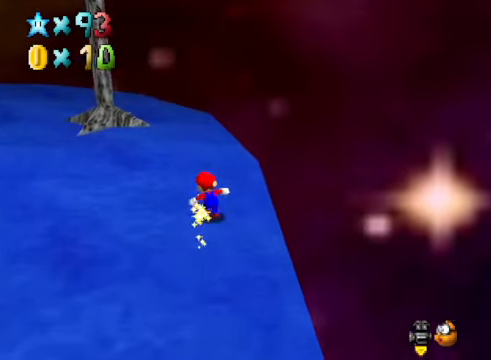
{"buttons": [], "left_stick": "up", "right_stick": "center", "events": [[34, "left_stick", "up-left"], [167, "right_stick", "down-left"], [301, "right_stick", "center"], [401, "left_stick", "up"]]}
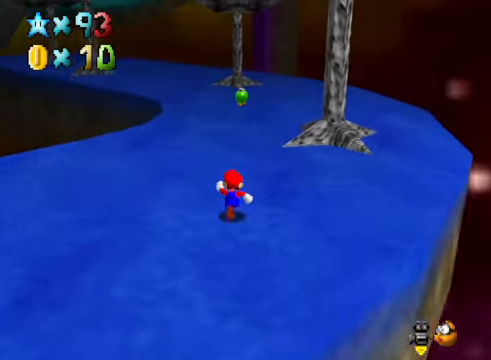
{"buttons": [], "left_stick": "up", "right_stick": "center", "events": []}
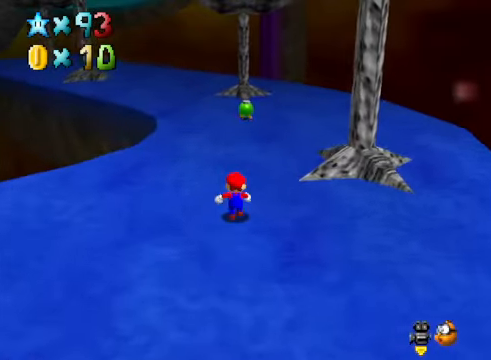
{"buttons": [], "left_stick": "up", "right_stick": "center", "events": []}
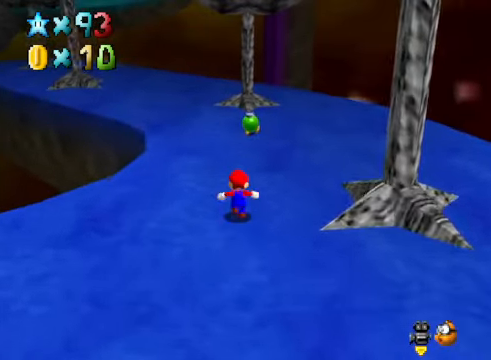
{"buttons": [], "left_stick": "up", "right_stick": "center", "events": []}
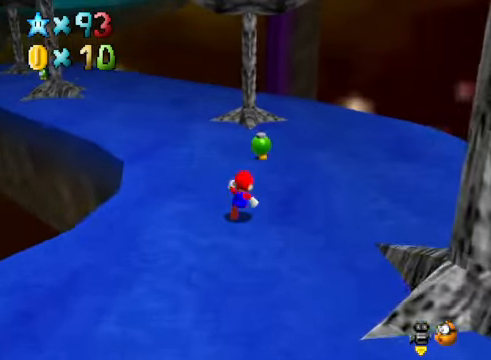
{"buttons": [], "left_stick": "up", "right_stick": "center", "events": []}
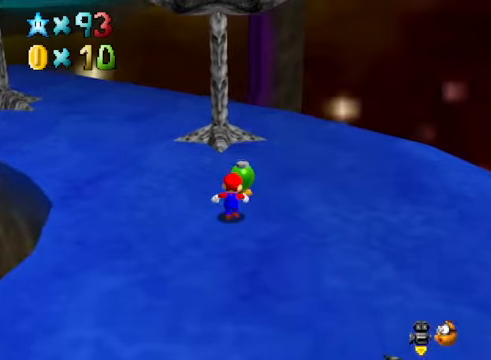
{"buttons": [], "left_stick": "center", "right_stick": "center", "events": [[33, "A", "down"], [33, "X", "down"], [167, "A", "up"], [167, "X", "up"], [334, "right_stick", "down-left"], [367, "left_stick", "center"], [467, "right_stick", "center"]]}